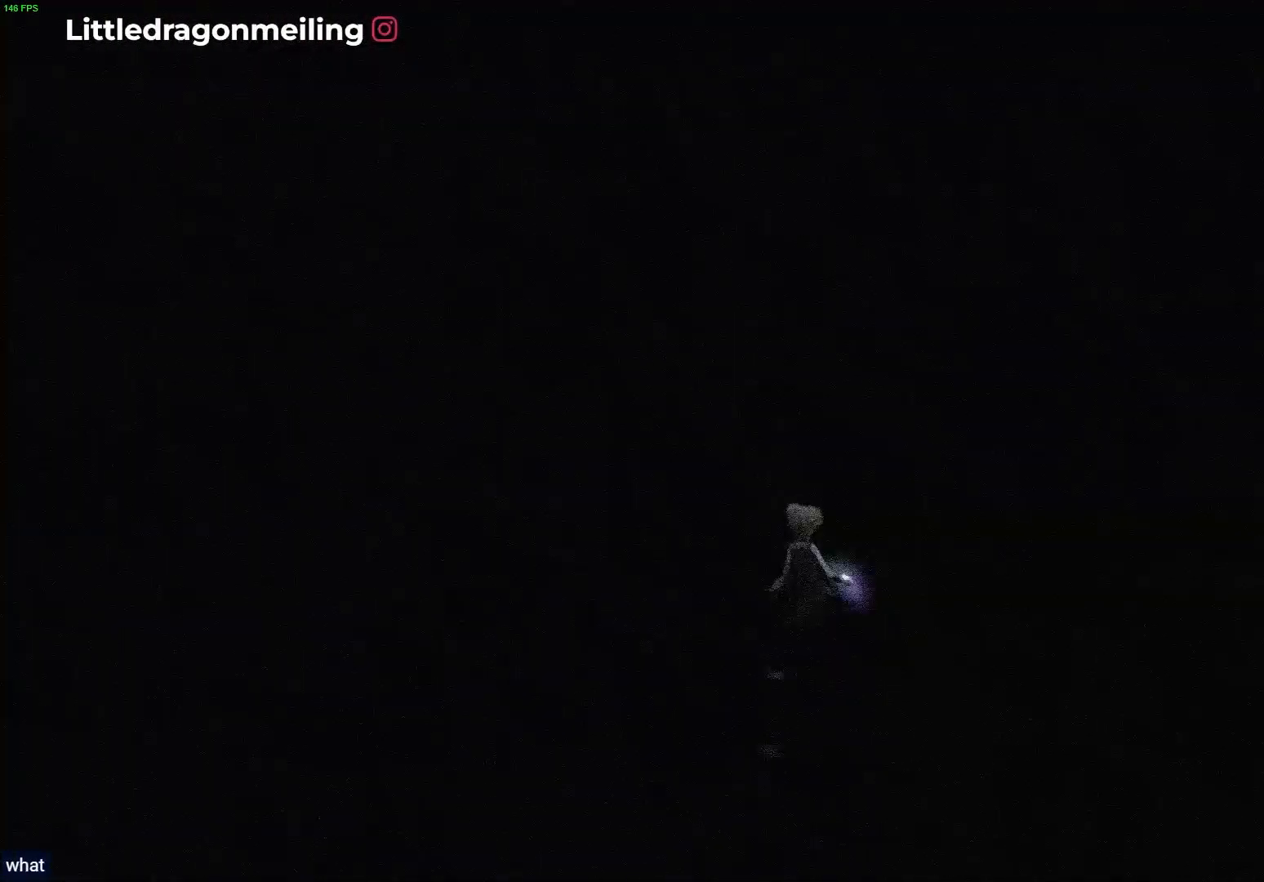
Gameplay with a controller (PlayStation layout); each line is a JSON object with the inputs held at the frame after it. "events" lists button and stick changes between this image and that frame as [ms after this image, input, new state], when the widget could be followed in between.
{"buttons": ["R1"], "left_stick": "up", "right_stick": "center", "events": []}
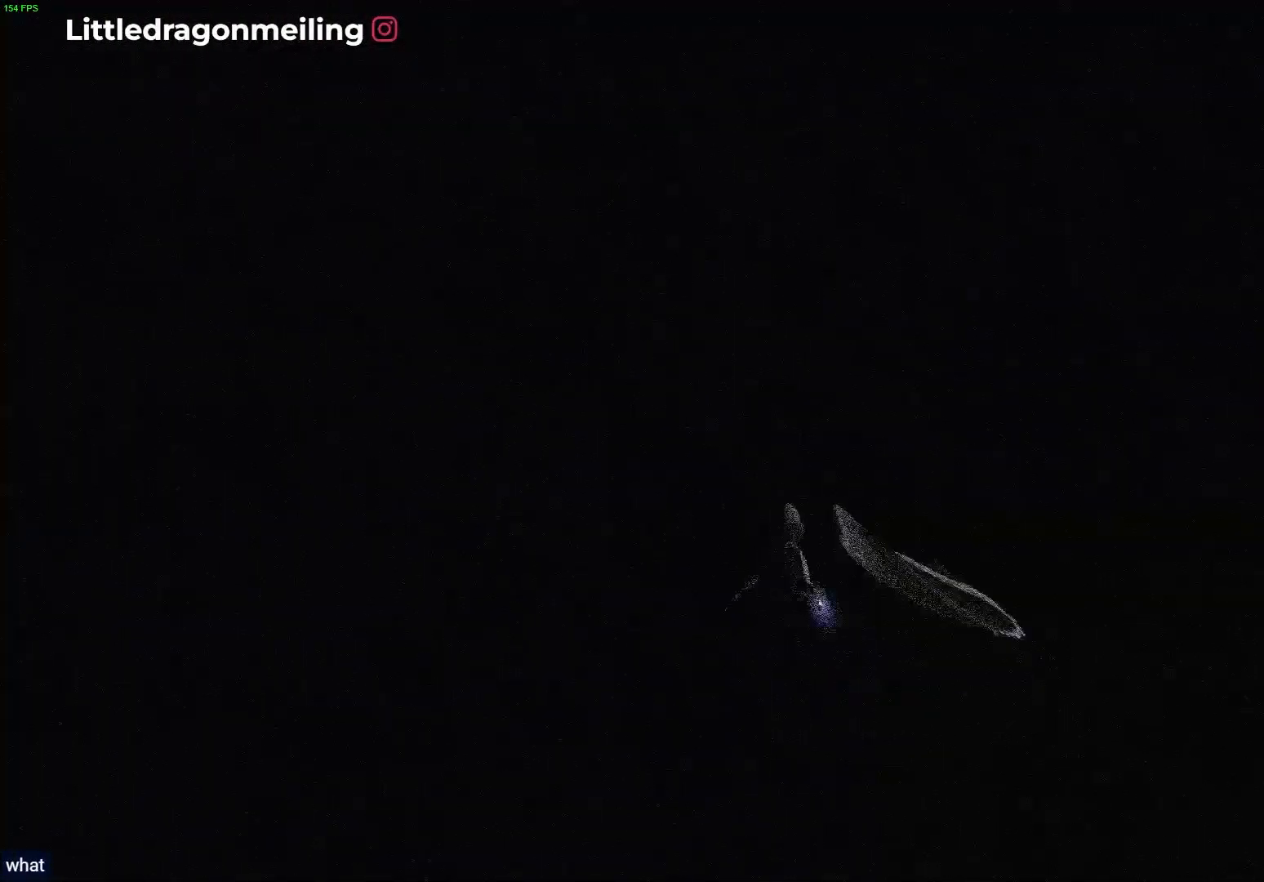
{"buttons": ["R1"], "left_stick": "up", "right_stick": "center", "events": []}
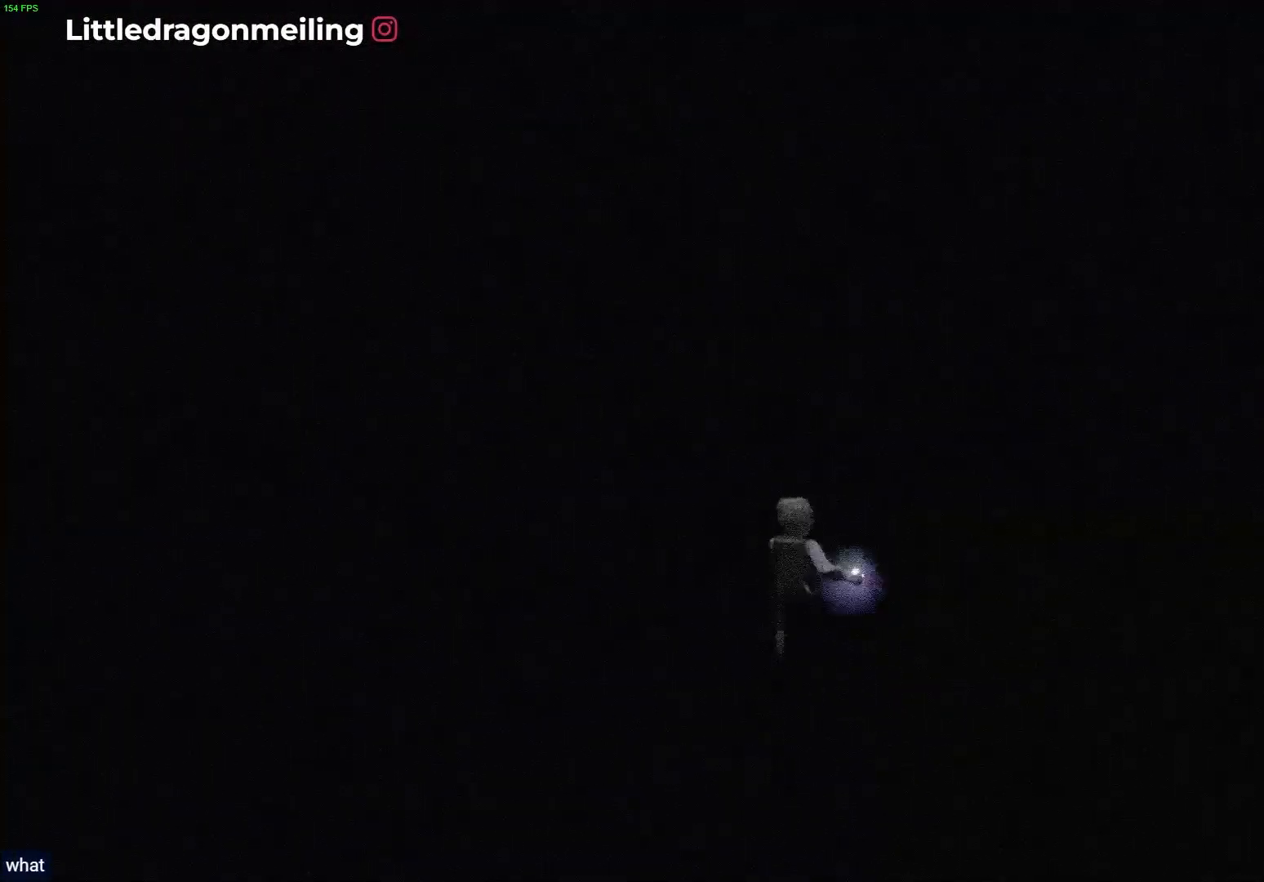
{"buttons": ["R1"], "left_stick": "up", "right_stick": "center", "events": []}
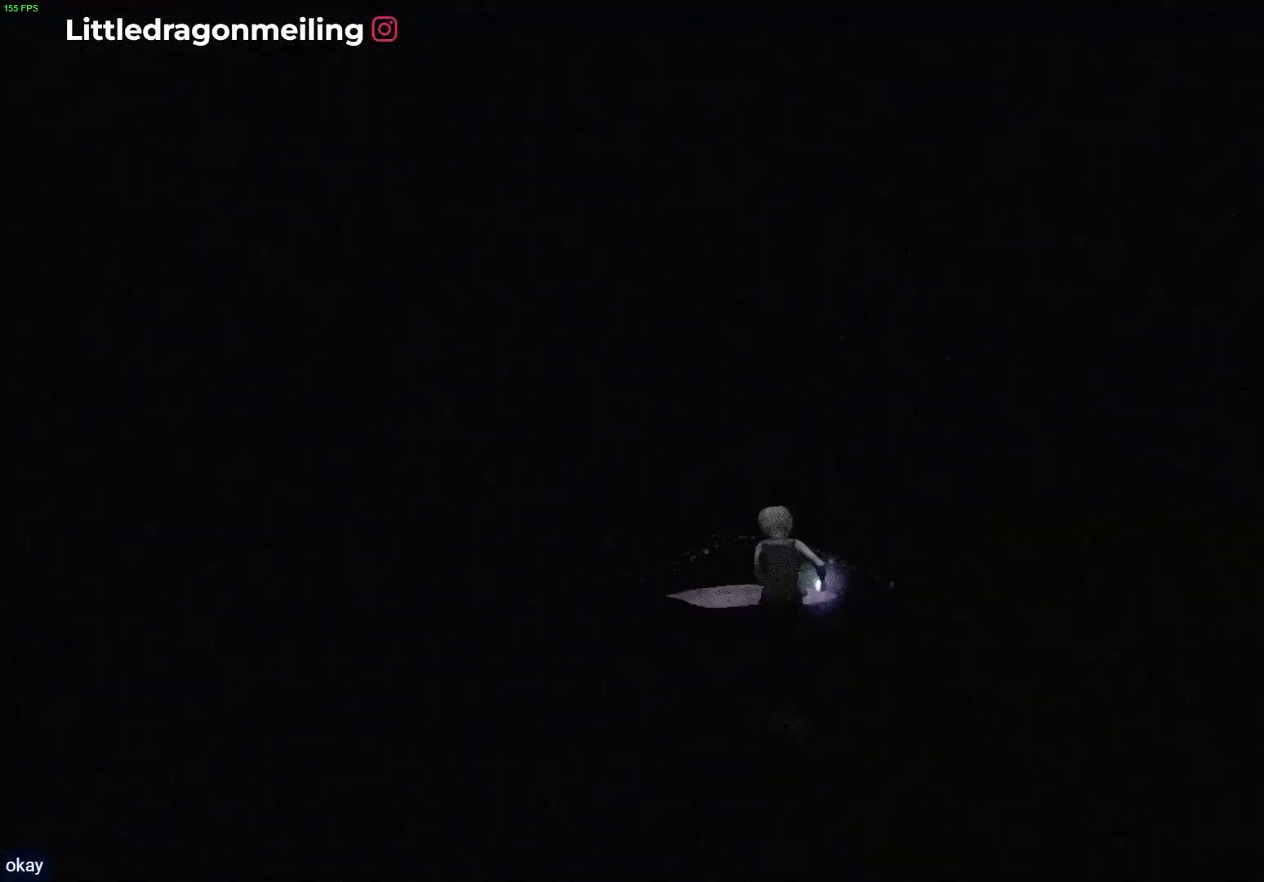
{"buttons": [], "left_stick": "up", "right_stick": "center", "events": [[500, "R1", "up"]]}
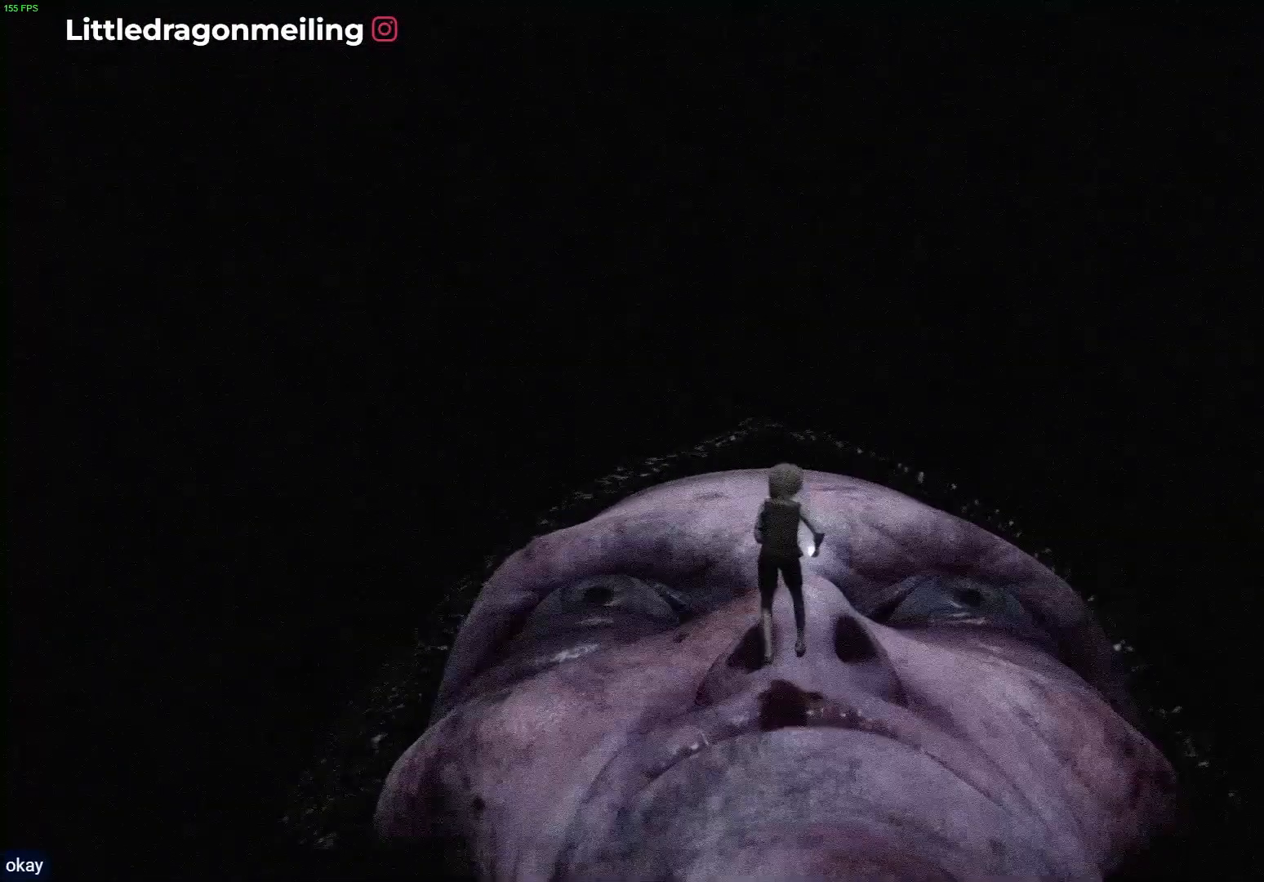
{"buttons": ["CROSS"], "left_stick": "up-left", "right_stick": "center", "events": [[117, "CROSS", "down"], [117, "left_stick", "down-left"], [167, "CIRCLE", "down"], [200, "left_stick", "up-left"], [267, "CIRCLE", "up"], [400, "CROSS", "up"], [467, "CROSS", "down"]]}
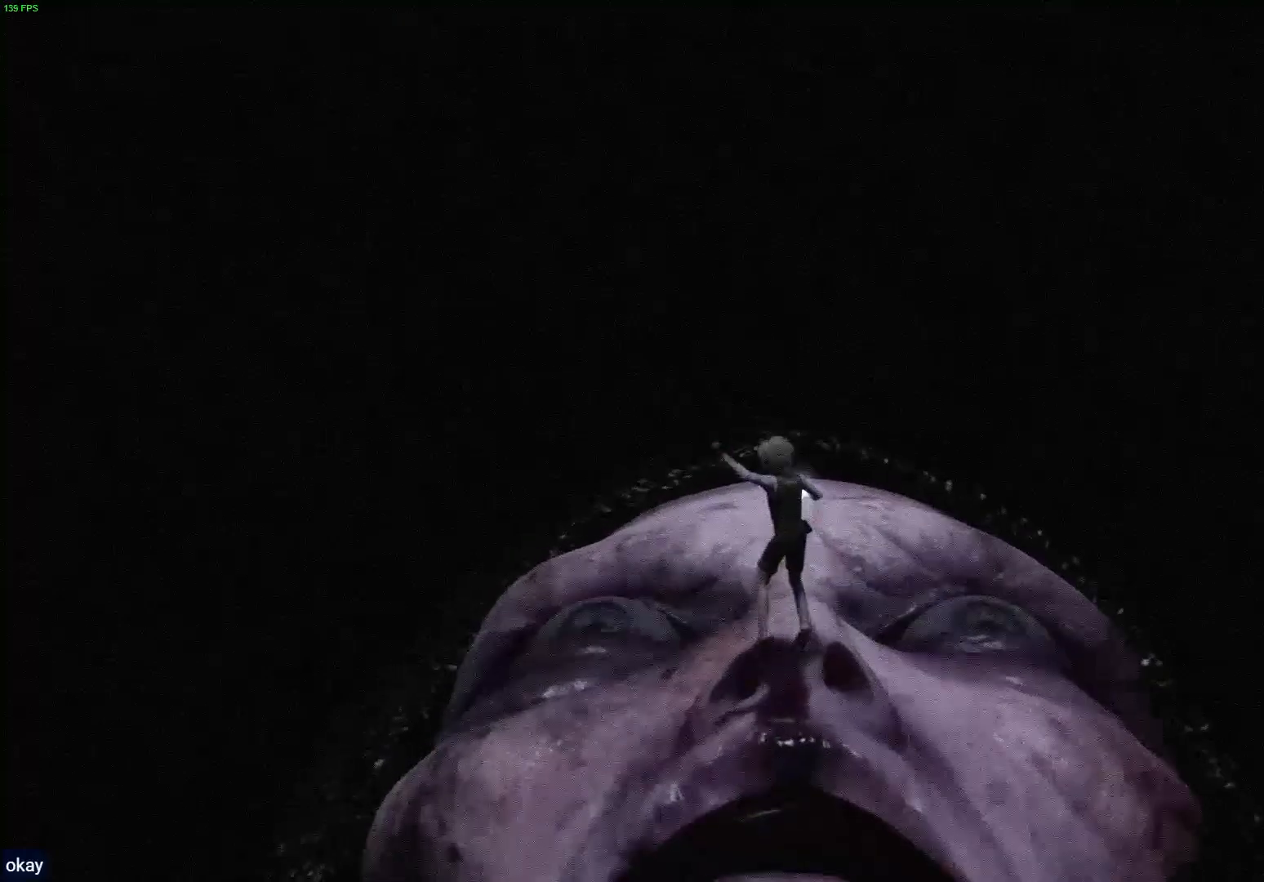
{"buttons": [], "left_stick": "up", "right_stick": "center", "events": [[100, "CROSS", "up"], [117, "left_stick", "up"], [150, "CROSS", "down"], [300, "CROSS", "up"], [333, "CROSS", "down"], [483, "CROSS", "up"]]}
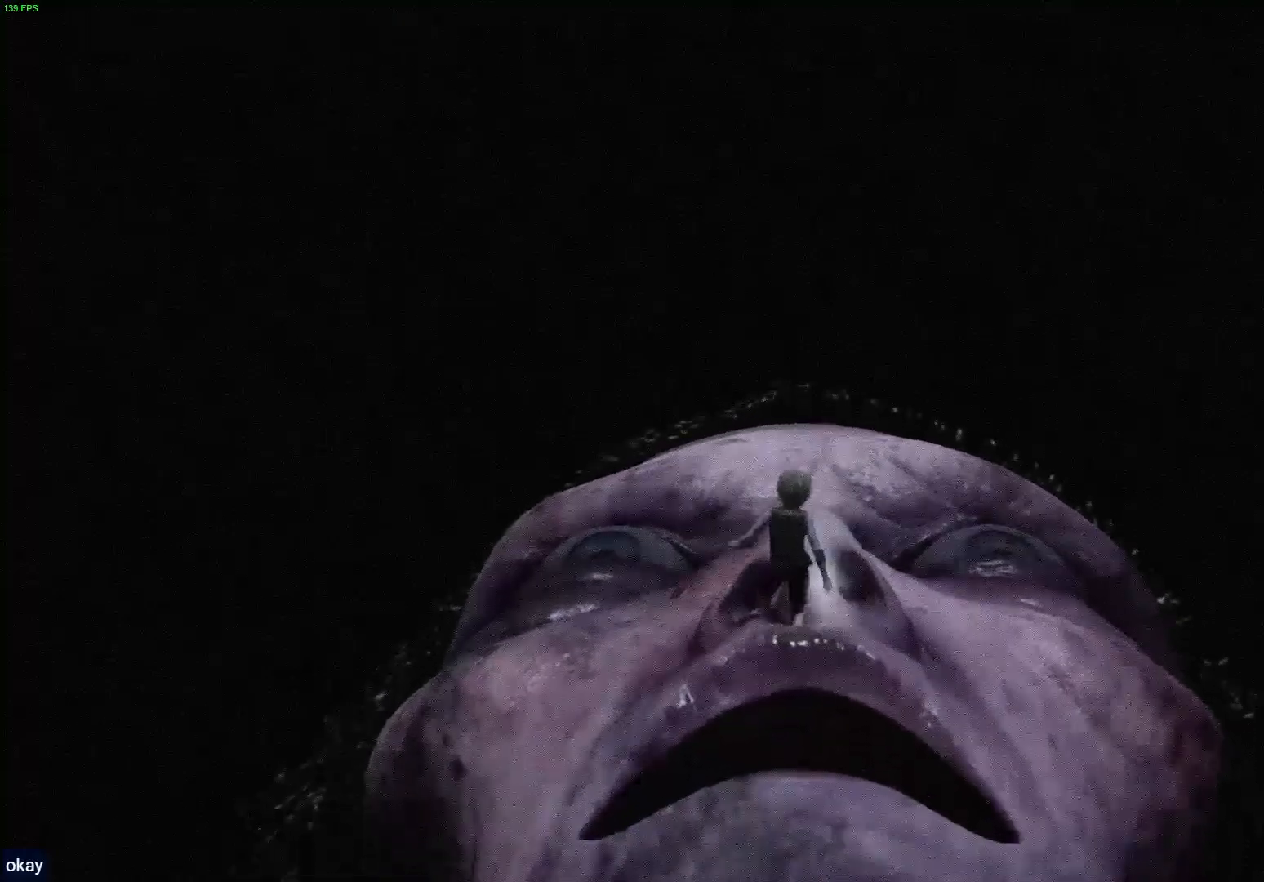
{"buttons": [], "left_stick": "up", "right_stick": "center", "events": [[17, "CROSS", "down"], [200, "CROSS", "up"], [250, "CROSS", "down"], [433, "CROSS", "up"]]}
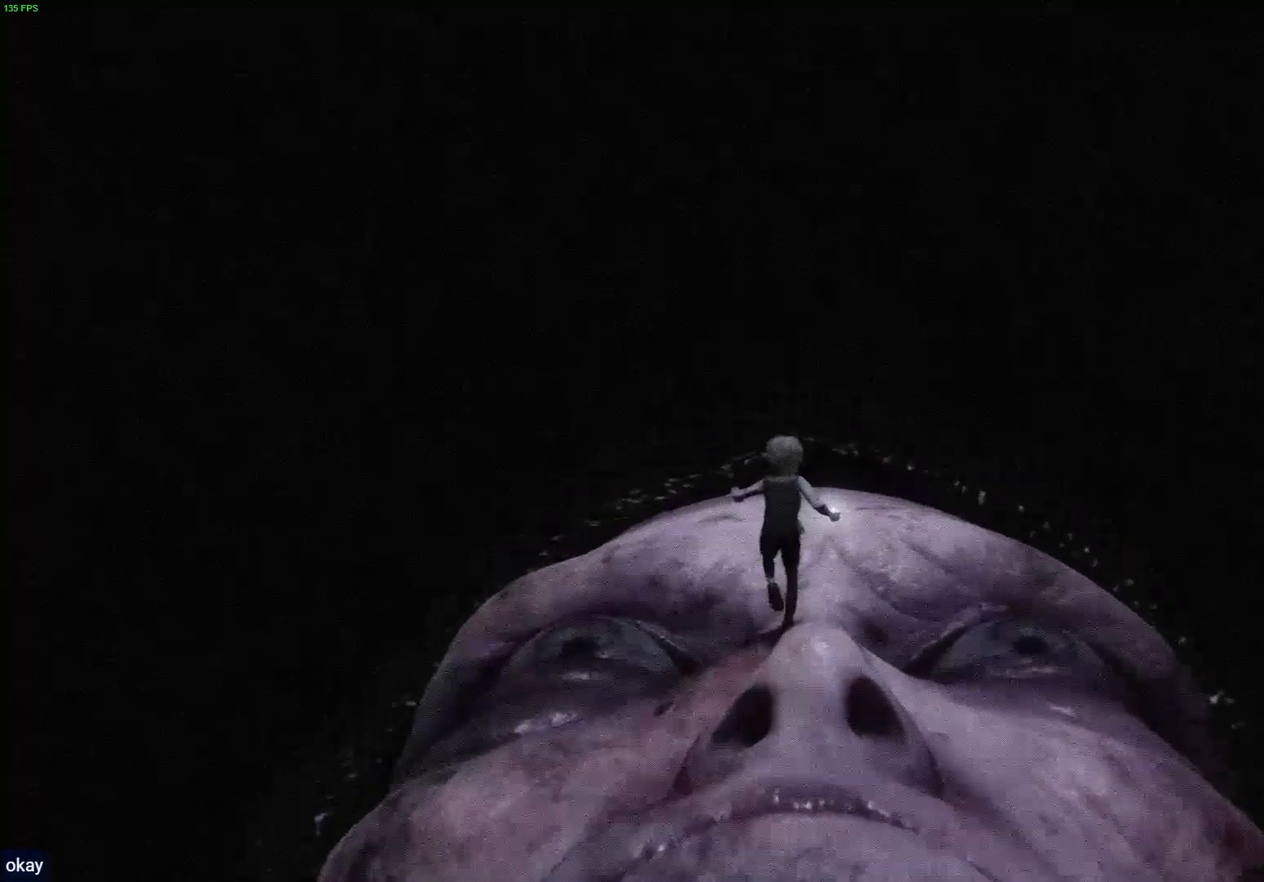
{"buttons": [], "left_stick": "up", "right_stick": "center", "events": [[117, "CROSS", "down"], [450, "CROSS", "up"]]}
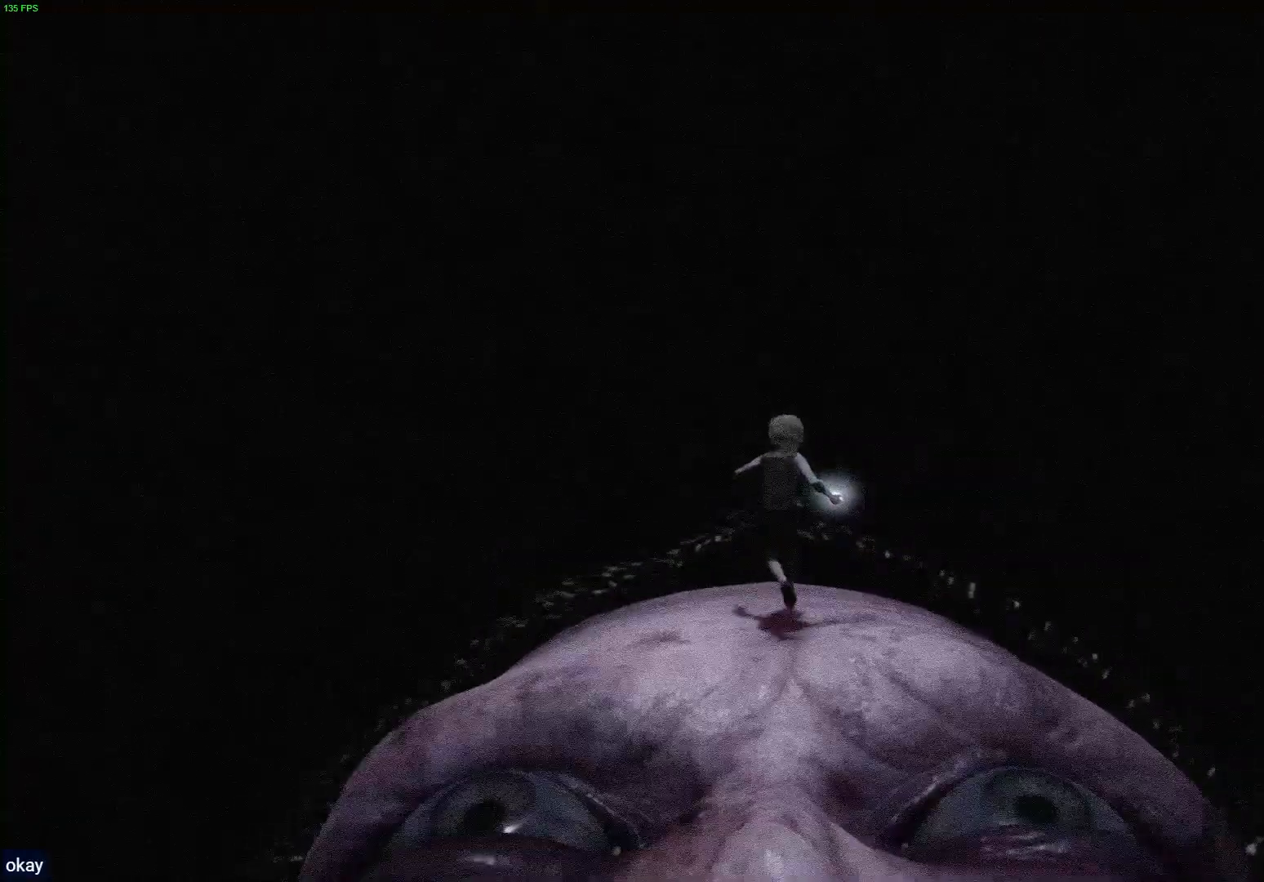
{"buttons": ["CROSS"], "left_stick": "up", "right_stick": "center", "events": [[300, "CROSS", "down"]]}
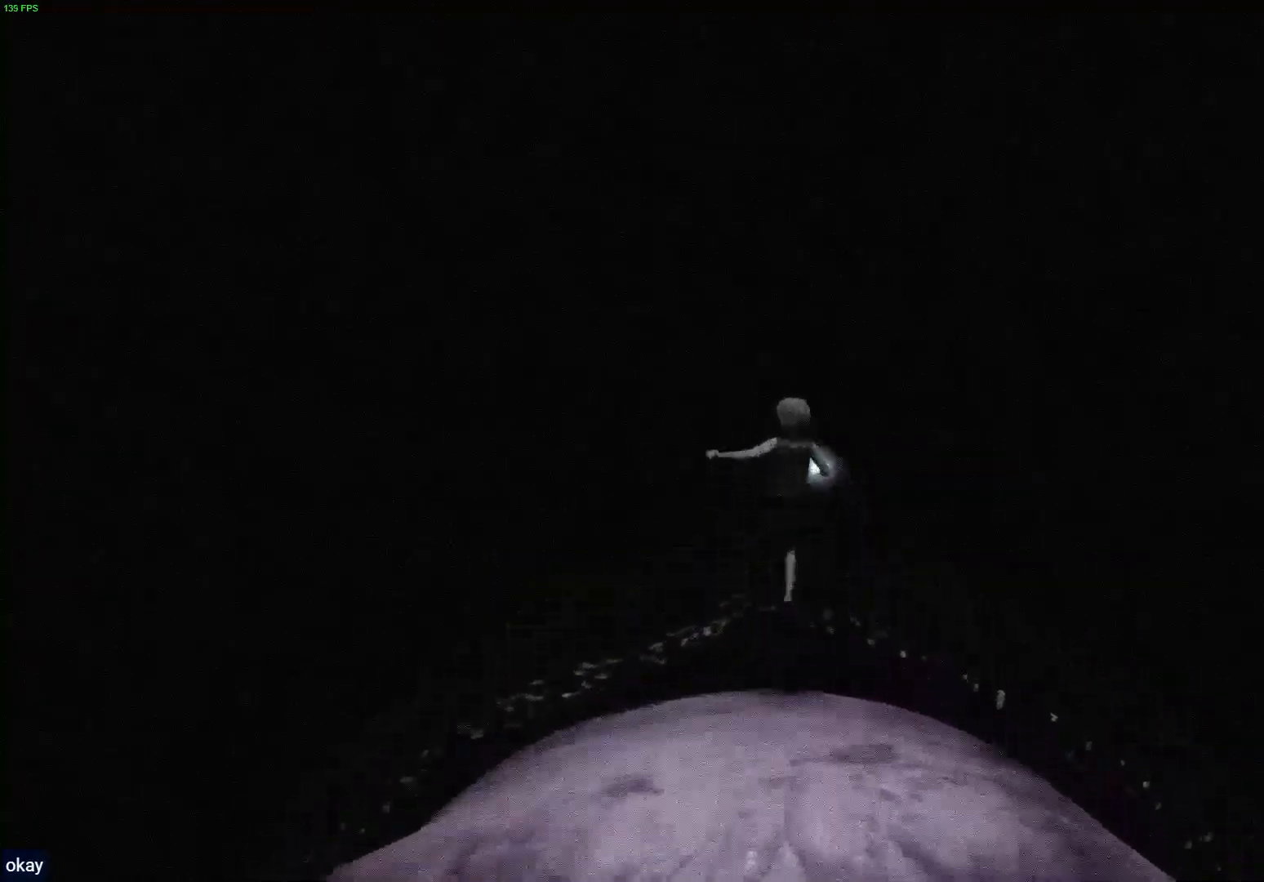
{"buttons": ["CROSS"], "left_stick": "up", "right_stick": "center", "events": [[217, "CROSS", "up"], [300, "CROSS", "down"]]}
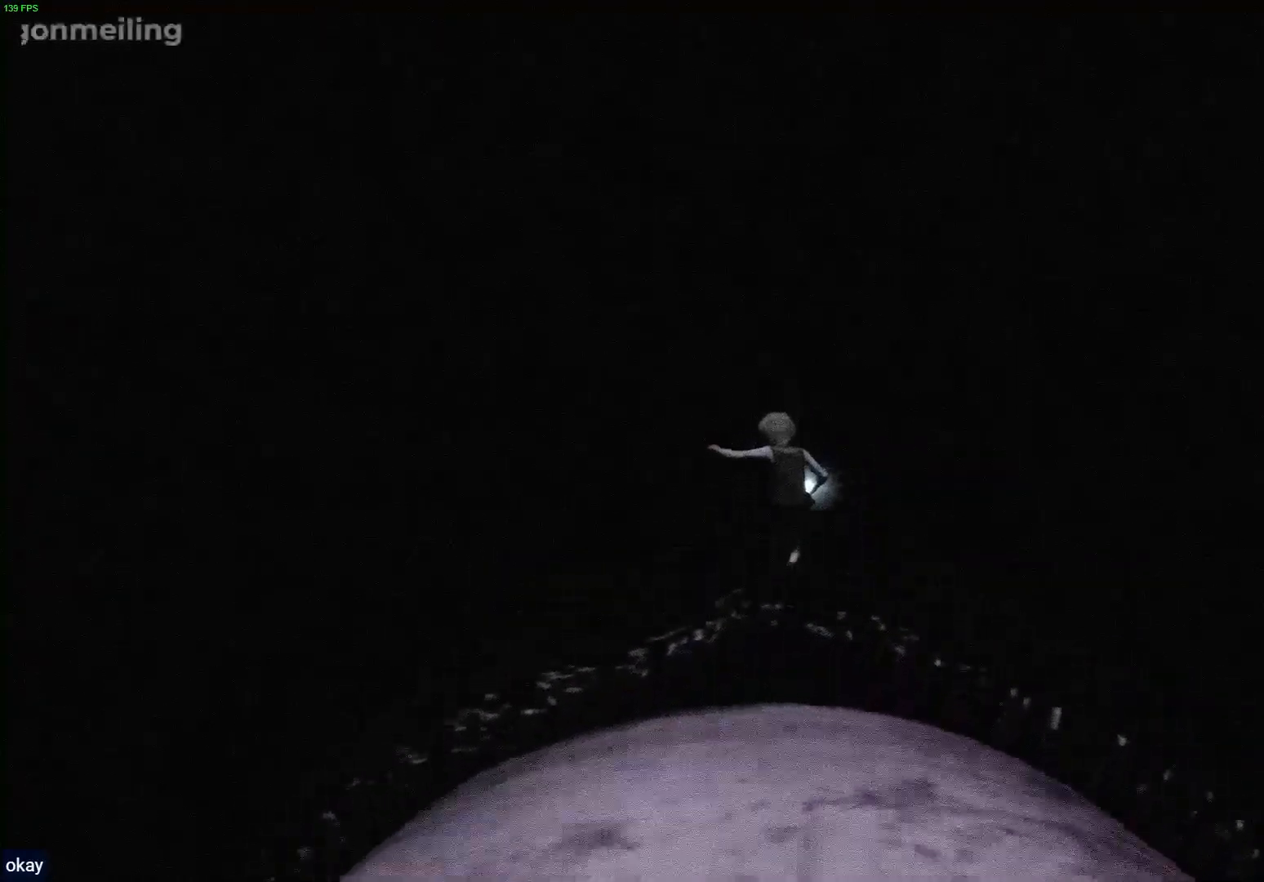
{"buttons": ["CROSS"], "left_stick": "up", "right_stick": "center", "events": [[83, "CROSS", "up"], [150, "CROSS", "down"], [350, "CROSS", "up"], [417, "CROSS", "down"]]}
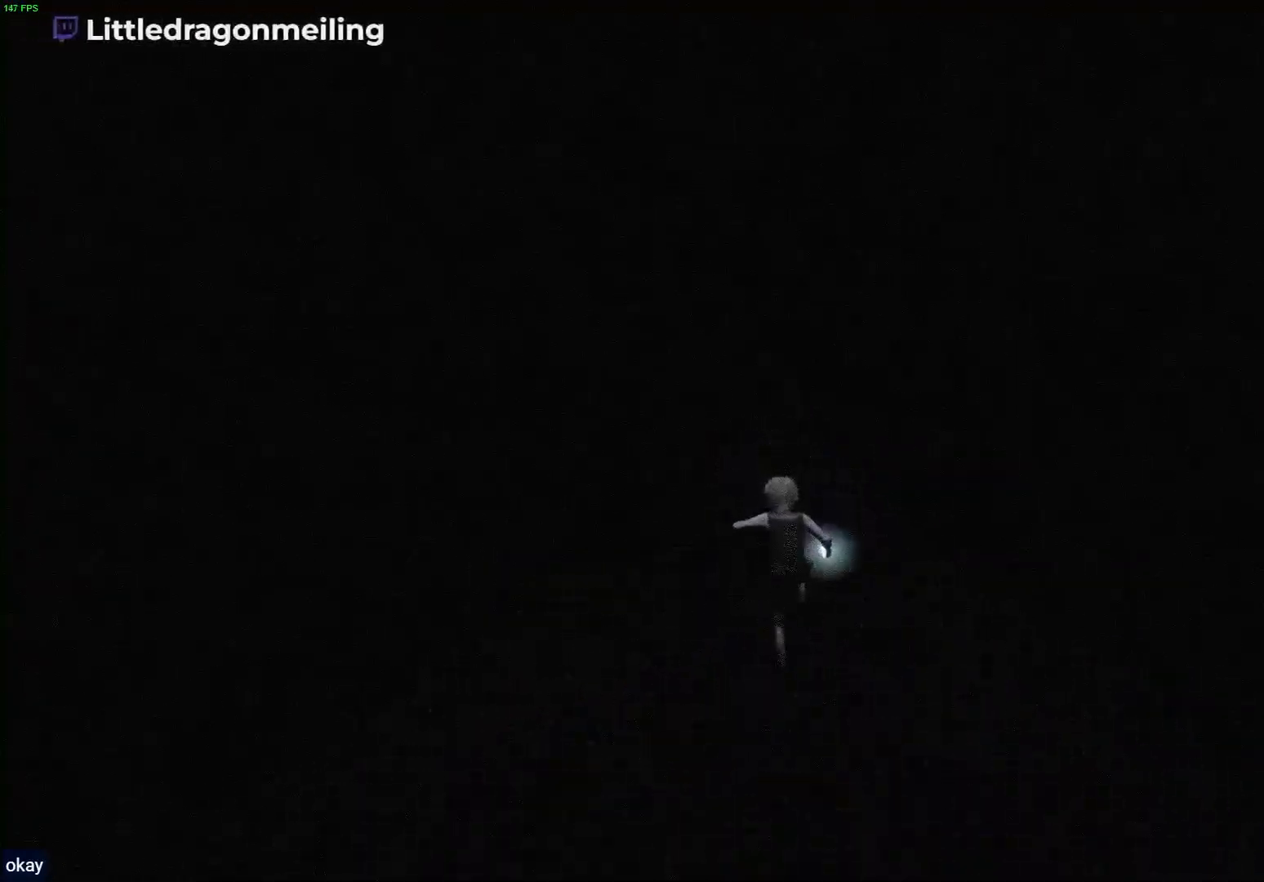
{"buttons": ["R1"], "left_stick": "up", "right_stick": "center", "events": [[167, "CROSS", "up"], [267, "R1", "down"]]}
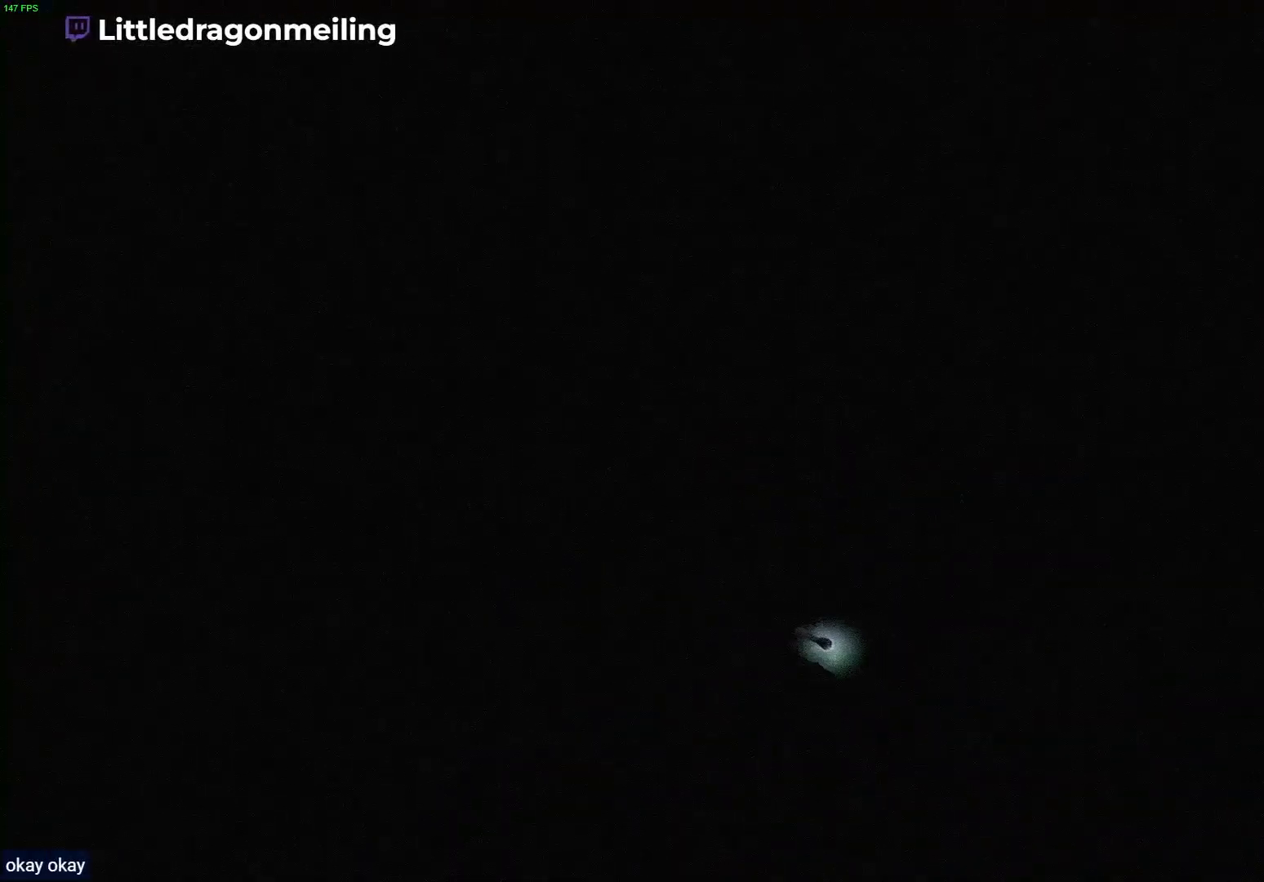
{"buttons": ["R1"], "left_stick": "up", "right_stick": "center", "events": []}
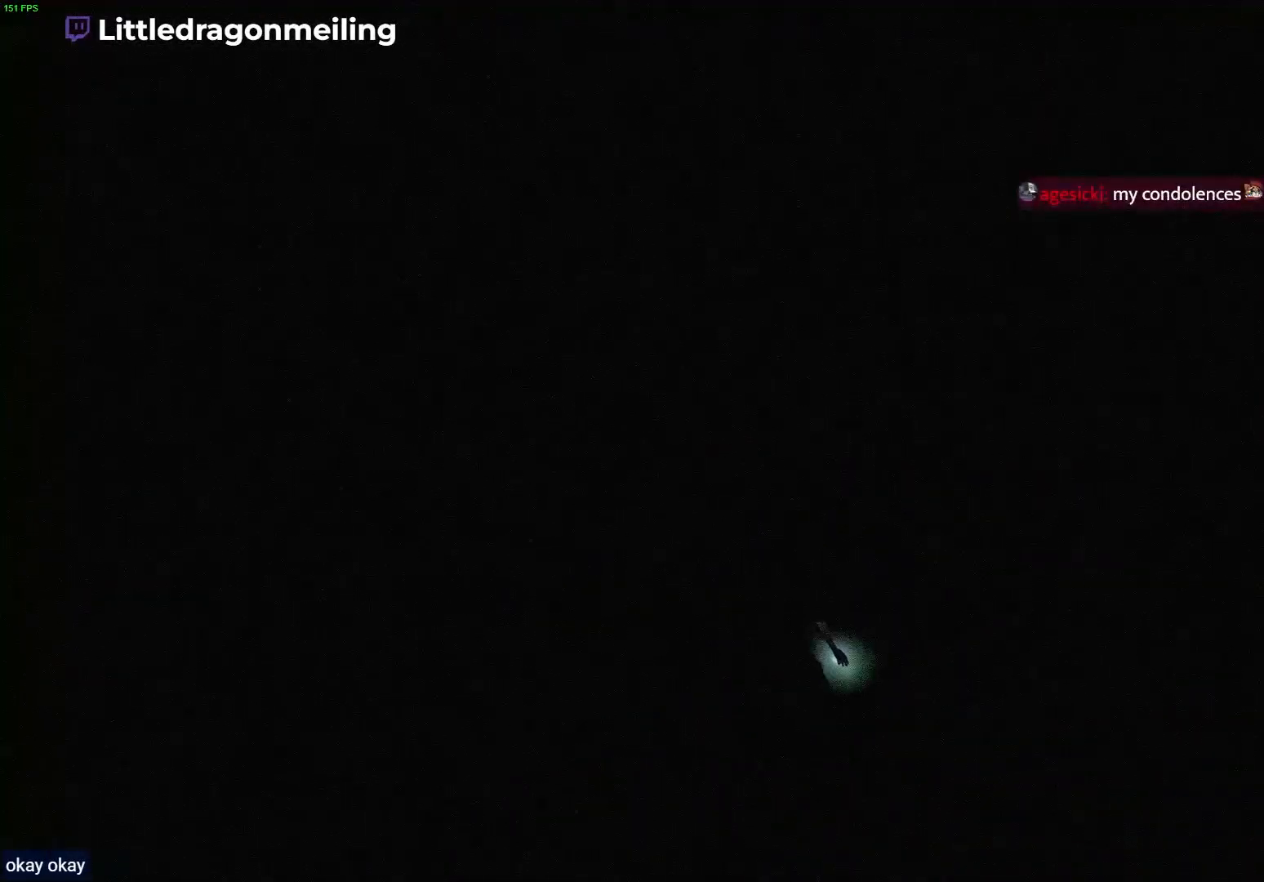
{"buttons": [], "left_stick": "up", "right_stick": "center", "events": [[233, "R1", "up"]]}
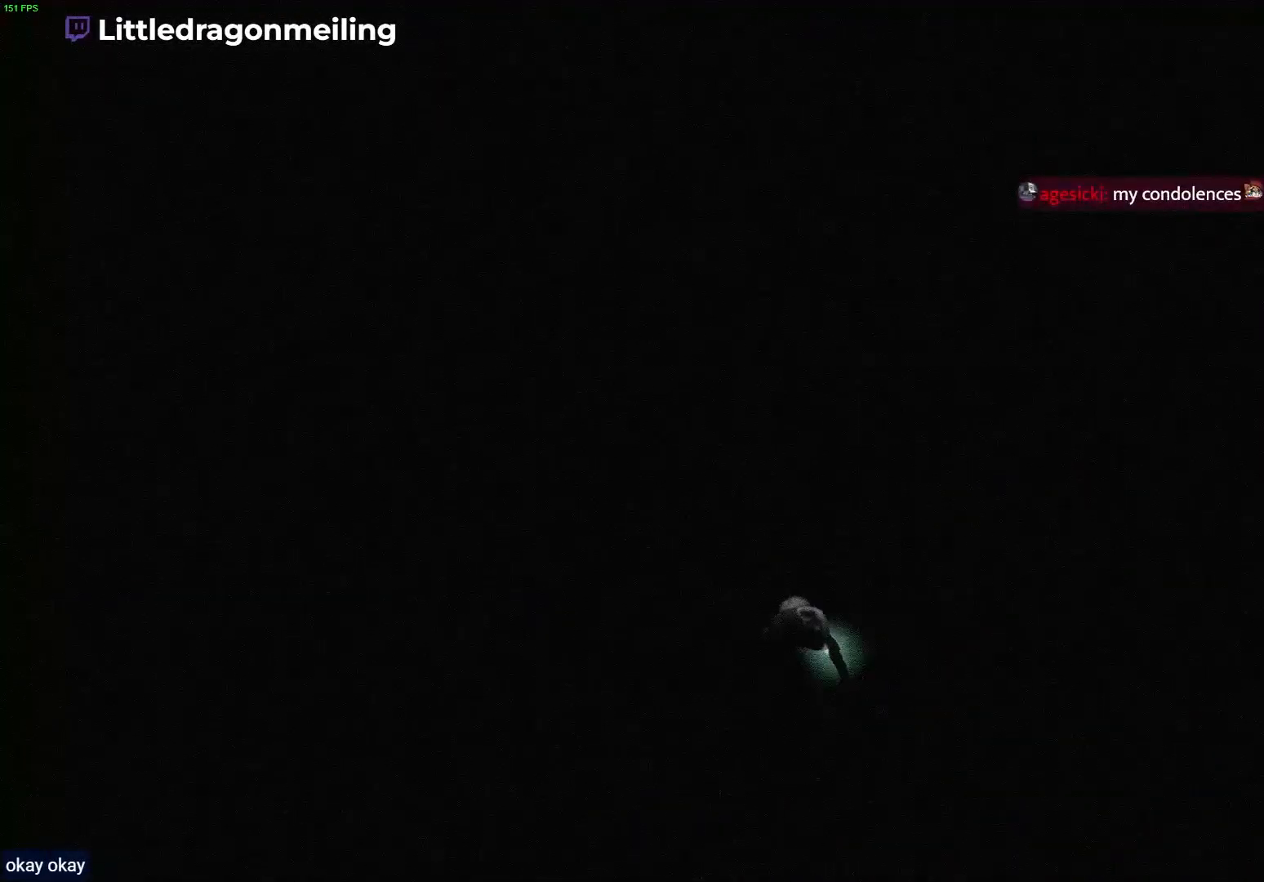
{"buttons": ["R1"], "left_stick": "up", "right_stick": "center", "events": [[33, "R1", "down"]]}
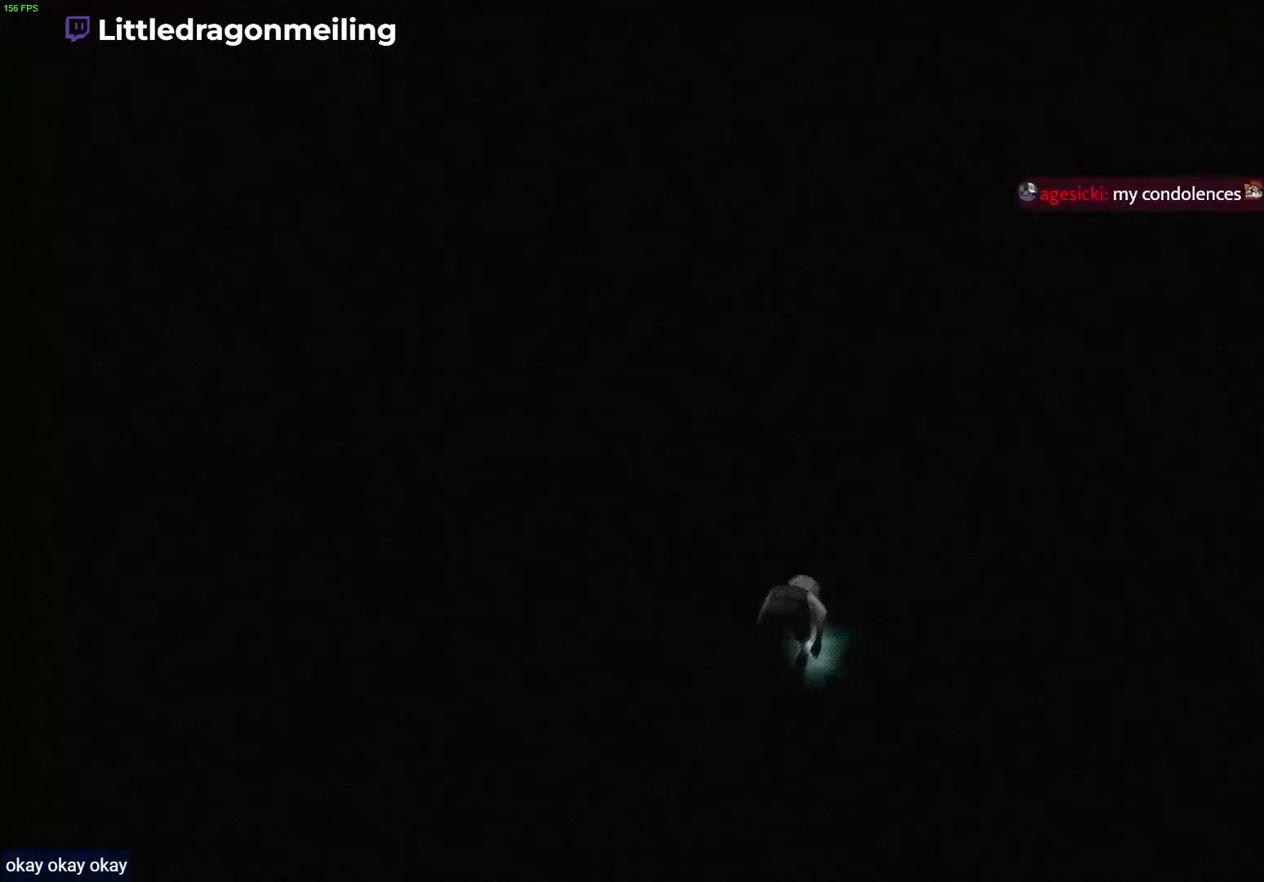
{"buttons": [], "left_stick": "up", "right_stick": "center", "events": [[333, "R1", "up"]]}
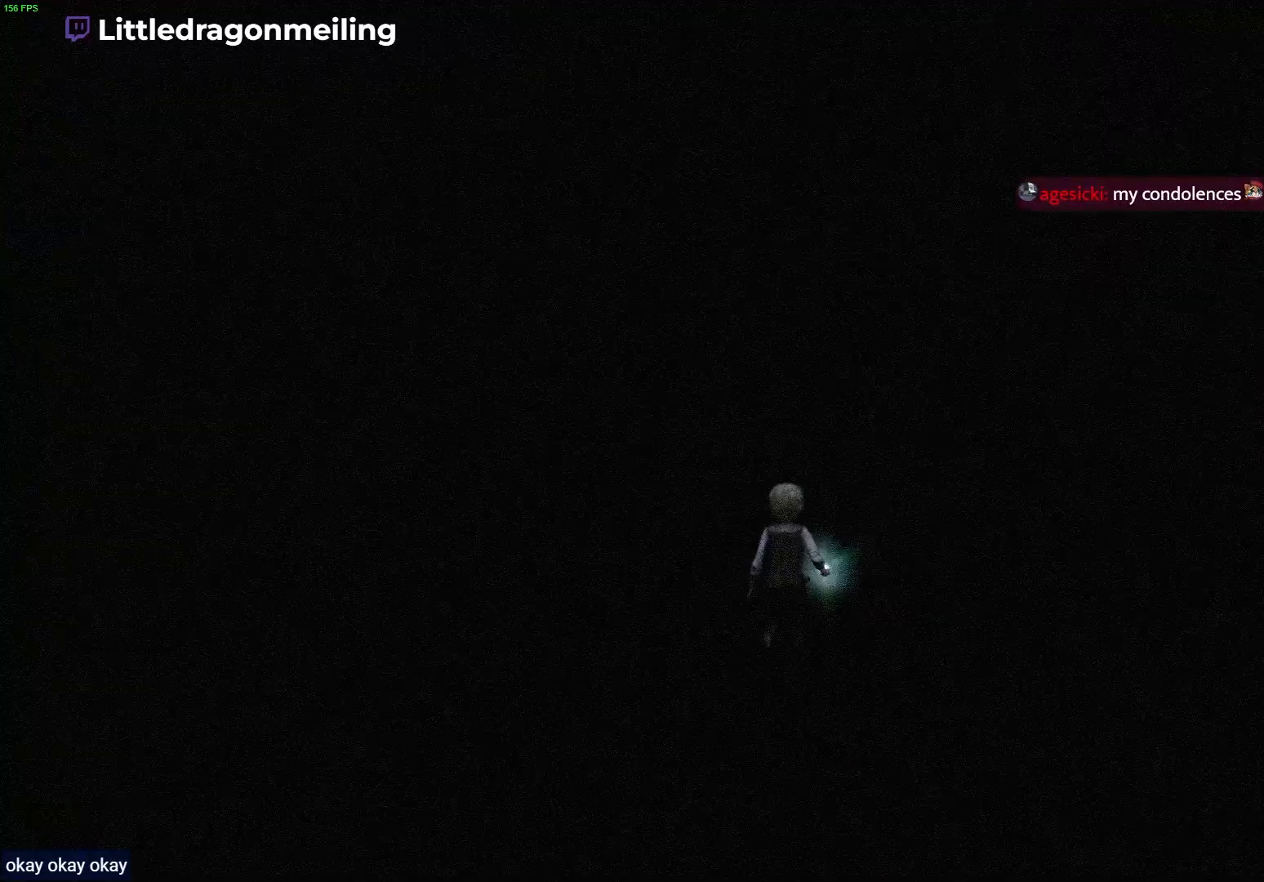
{"buttons": [], "left_stick": "up", "right_stick": "center", "events": [[17, "R1", "down"], [500, "R1", "up"]]}
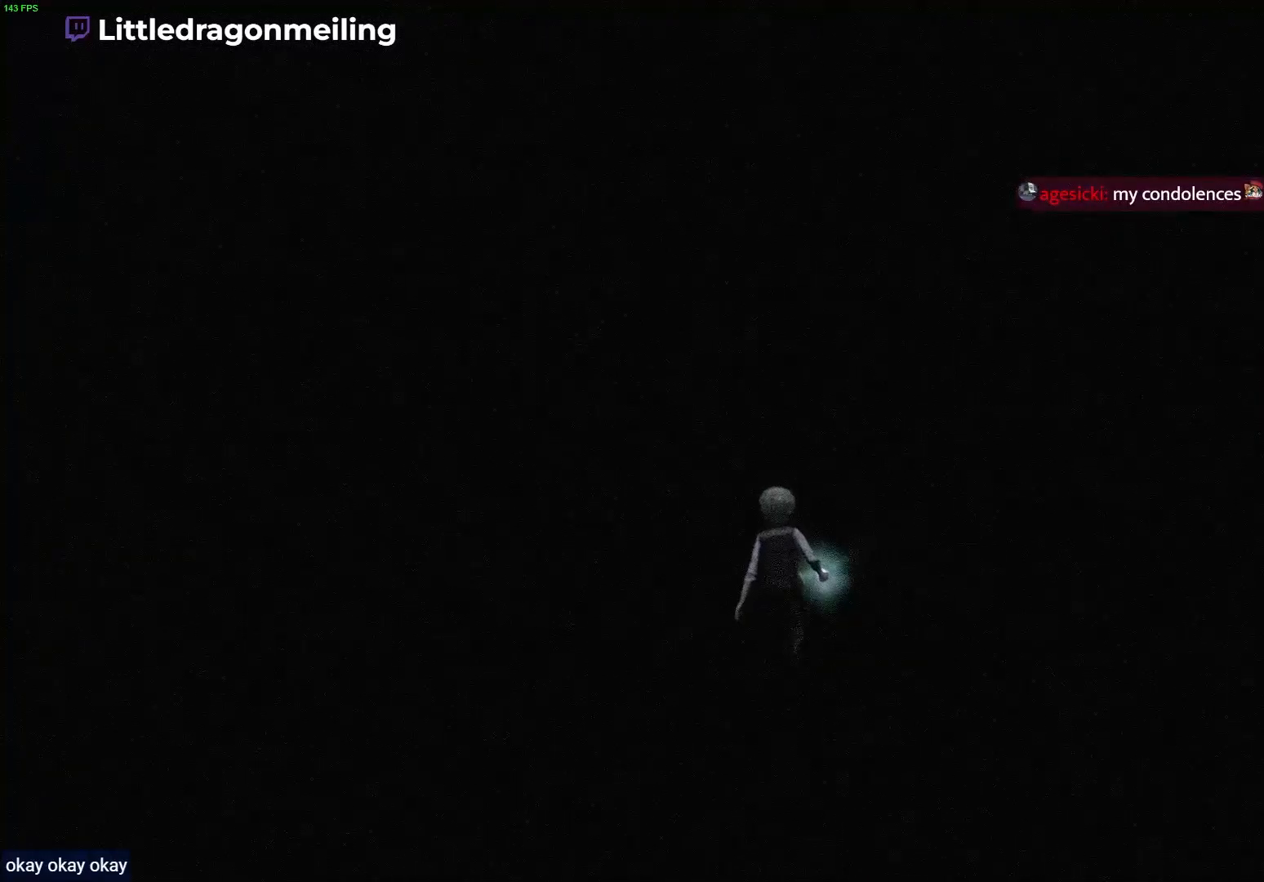
{"buttons": ["R2"], "left_stick": "up", "right_stick": "center", "events": [[233, "R2", "down"]]}
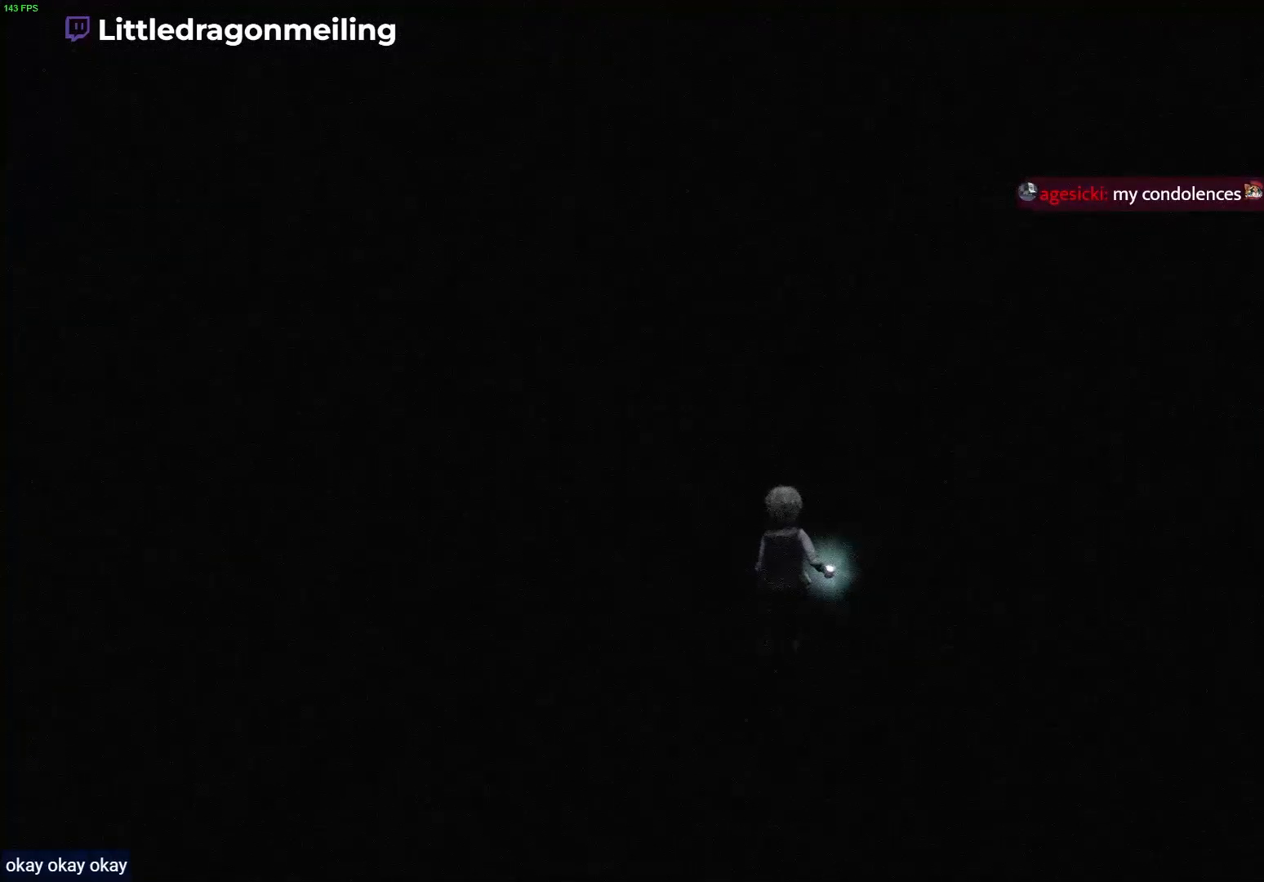
{"buttons": ["R1"], "left_stick": "up", "right_stick": "center", "events": [[183, "R2", "up"], [317, "R1", "down"]]}
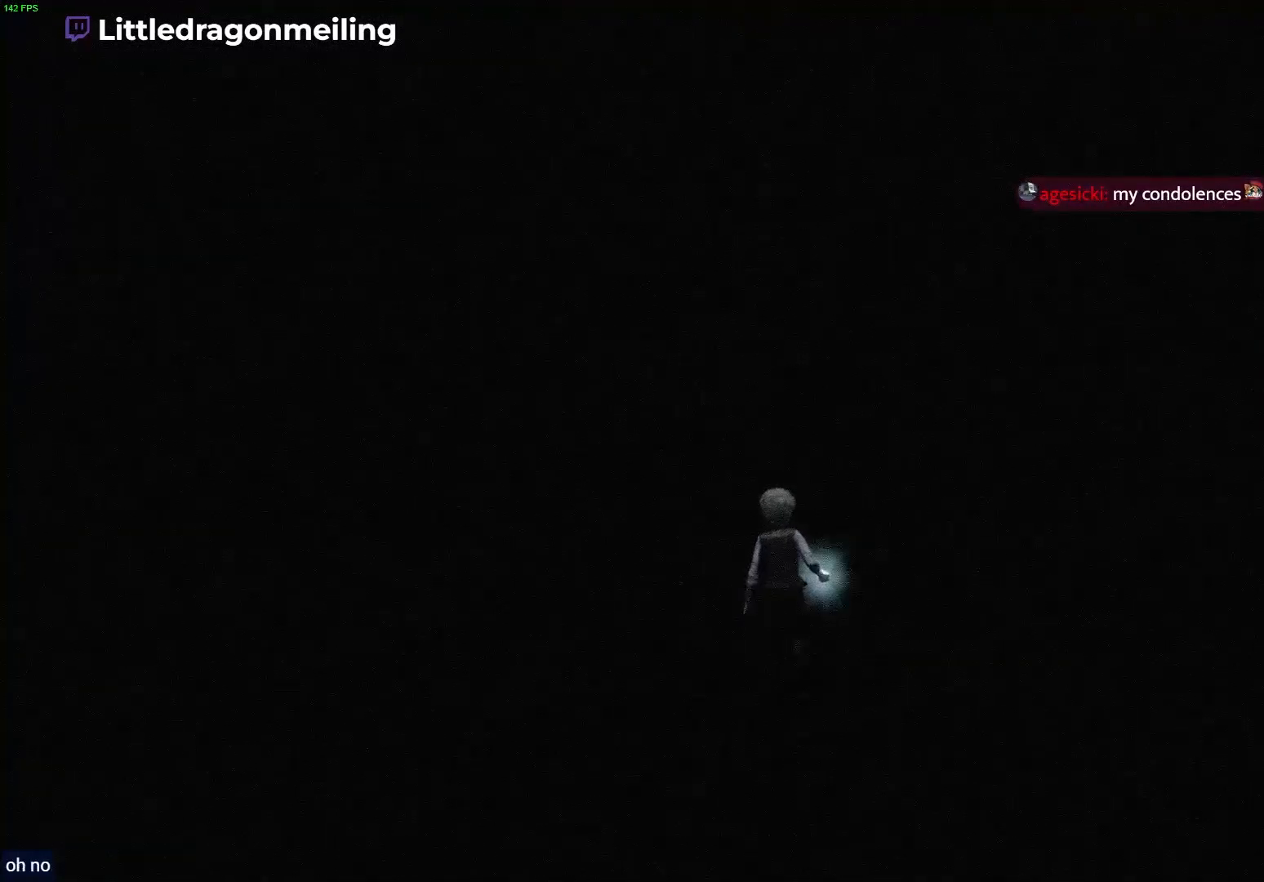
{"buttons": ["R1"], "left_stick": "up-right", "right_stick": "center", "events": [[350, "left_stick", "up-right"]]}
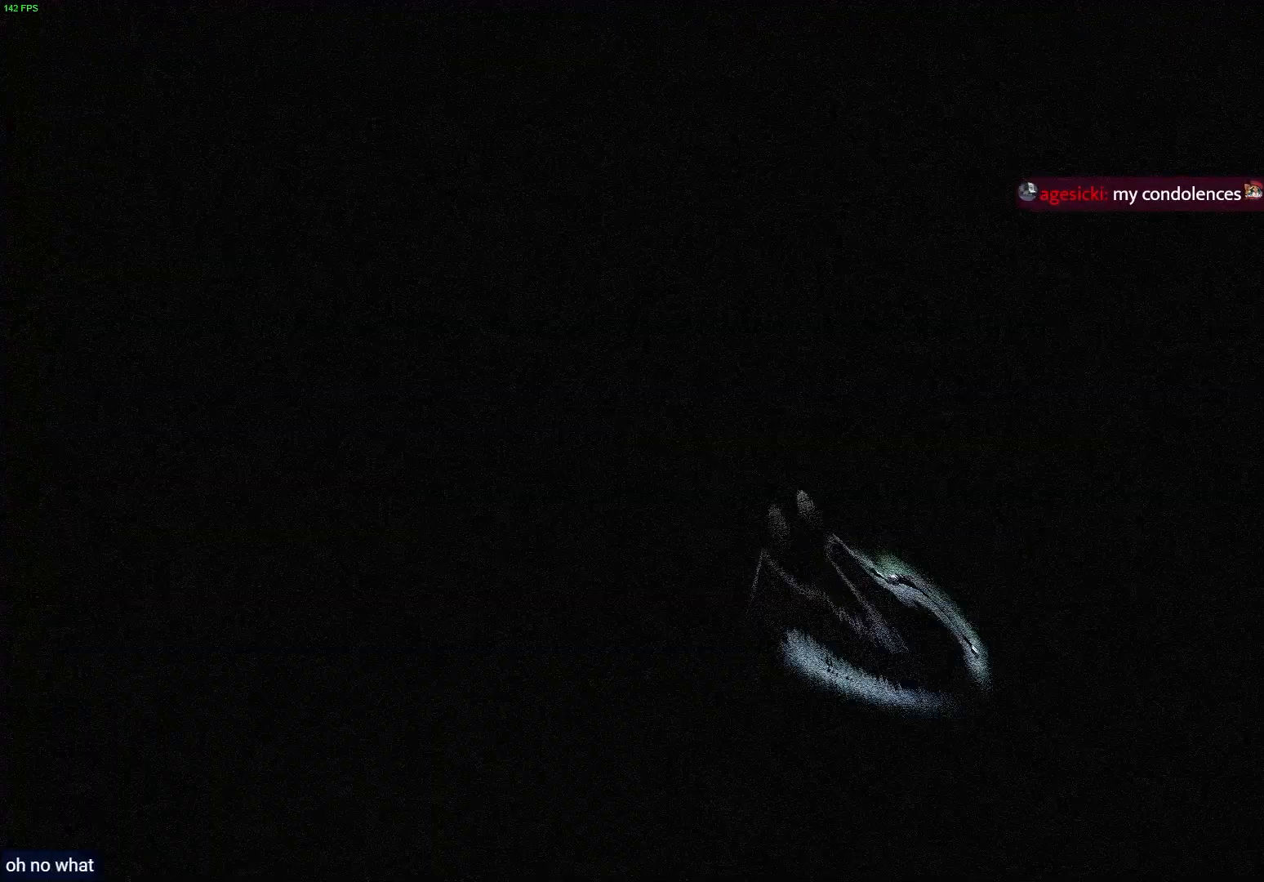
{"buttons": [], "left_stick": "up", "right_stick": "center", "events": [[167, "left_stick", "center"], [300, "left_stick", "up"], [433, "R1", "up"]]}
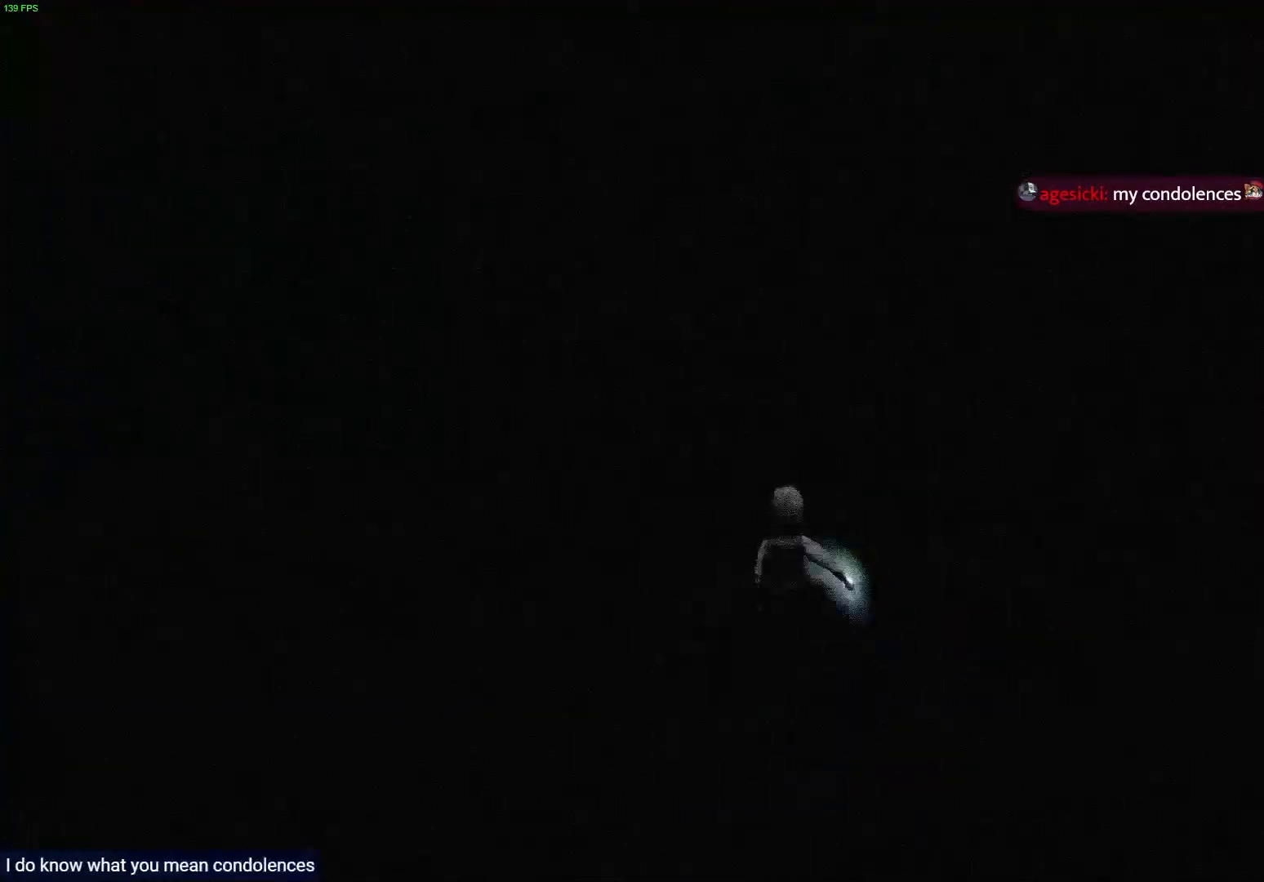
{"buttons": ["R1"], "left_stick": "up", "right_stick": "center", "events": [[100, "R1", "down"]]}
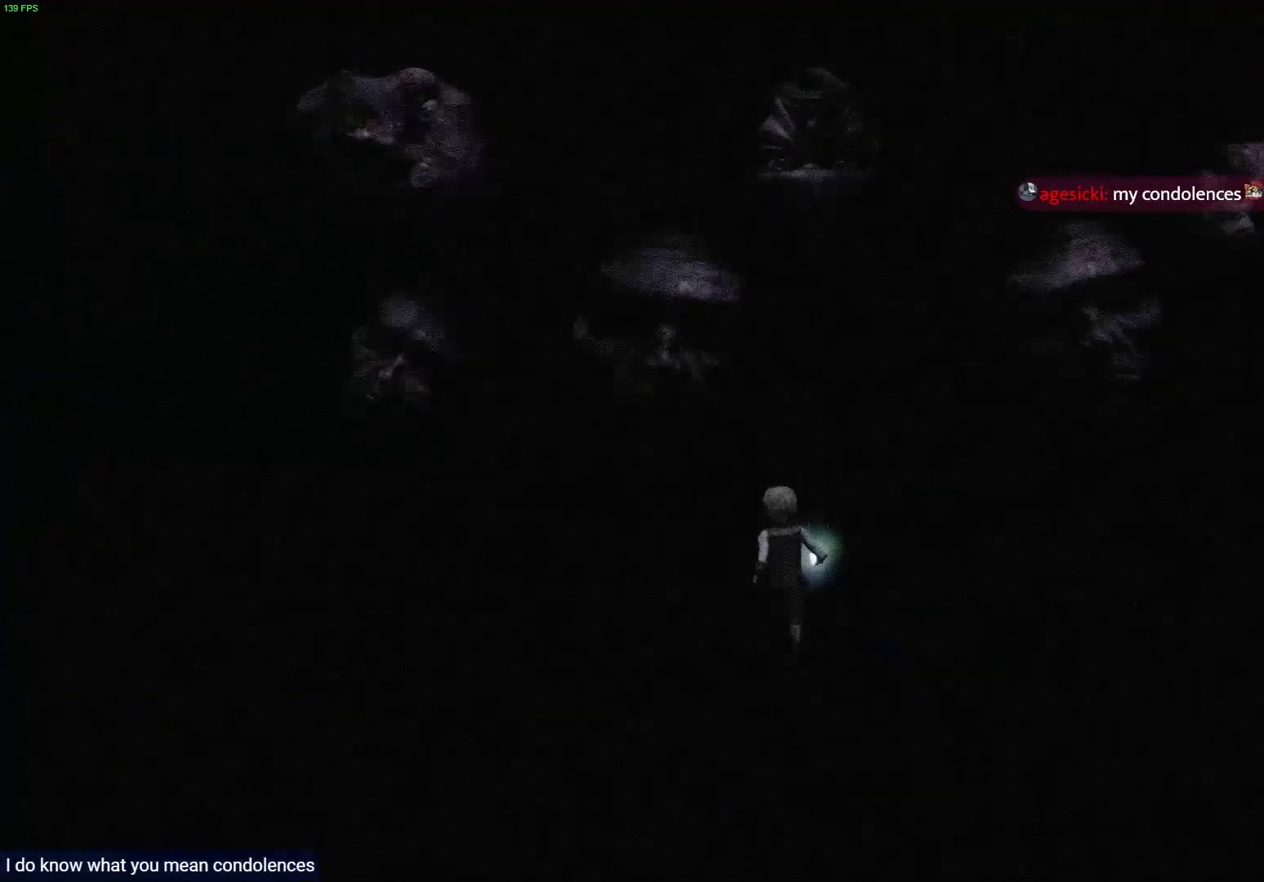
{"buttons": ["R1"], "left_stick": "up", "right_stick": "center", "events": []}